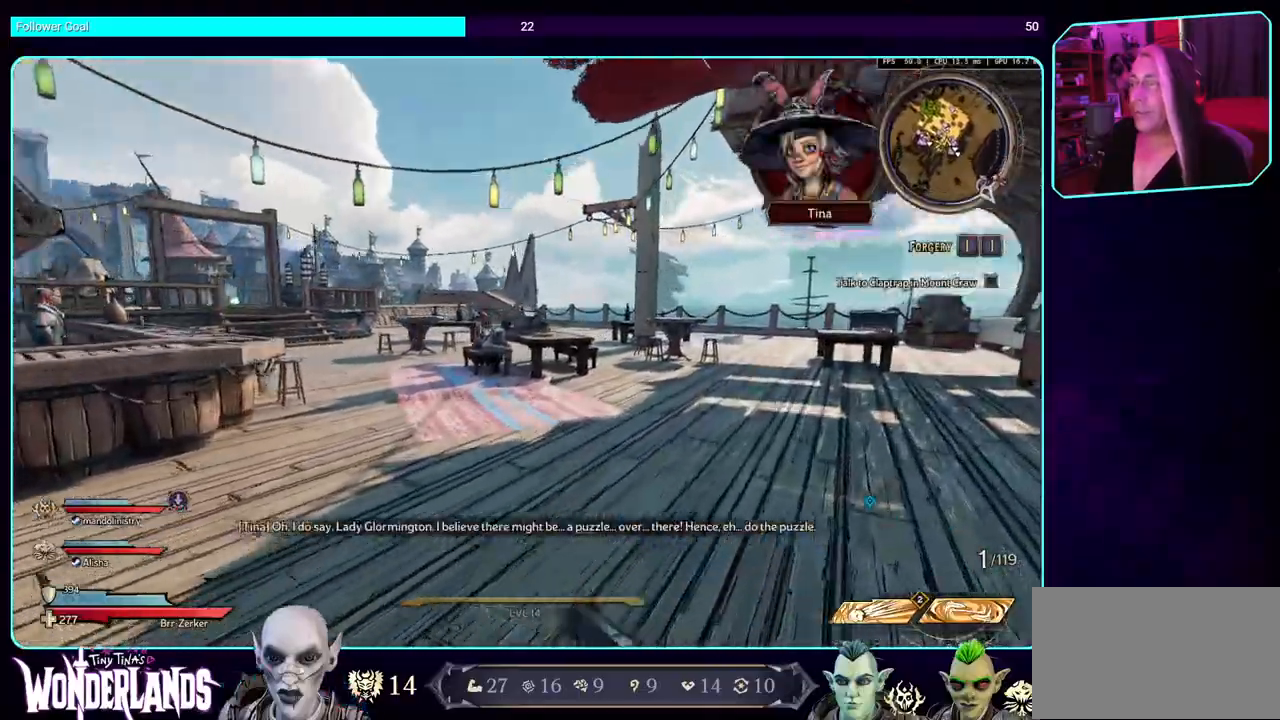
Gameplay with keyboard and mouse; each line is a JSON object with the keys and mouse buttons held at the frame after it. "events" lists presses ("down") and releases ("up") of "a", "ctrl", "d", "e", "q", "s", "shift", "space", "w", "mouse_left", "mouse_wheel", "mouse_right", "mouse_mb4" and "mouse_mb5" between this image and that frame as [ms after this image, input, new state], when the widget could be followed in between. "mouse_left", "mouse_wheel", "mouse_right", "mouse_mb4", "mouse_mb5" = the "left", "wheel", "right", "mb4", "mb5" buttons of the "mouse" list. No other keys are recorded. "wheel" means that the mouse wheel is clicked or scrolled. Mouse movement is not recorded.
{"keys": ["d", "w"], "mouse": [], "events": [[367, "w", "up"], [500, "w", "down"]]}
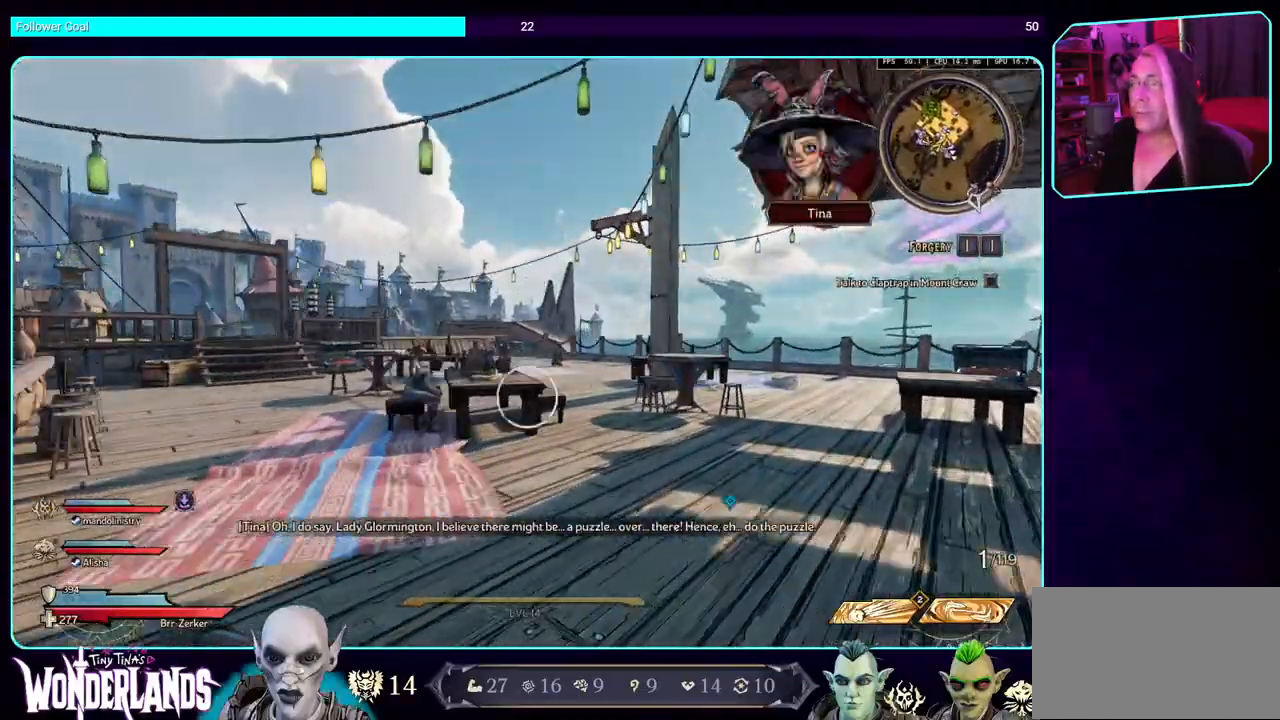
{"keys": ["d", "w"], "mouse": [], "events": [[183, "shift", "down"], [200, "d", "up"], [317, "shift", "up"], [483, "d", "down"]]}
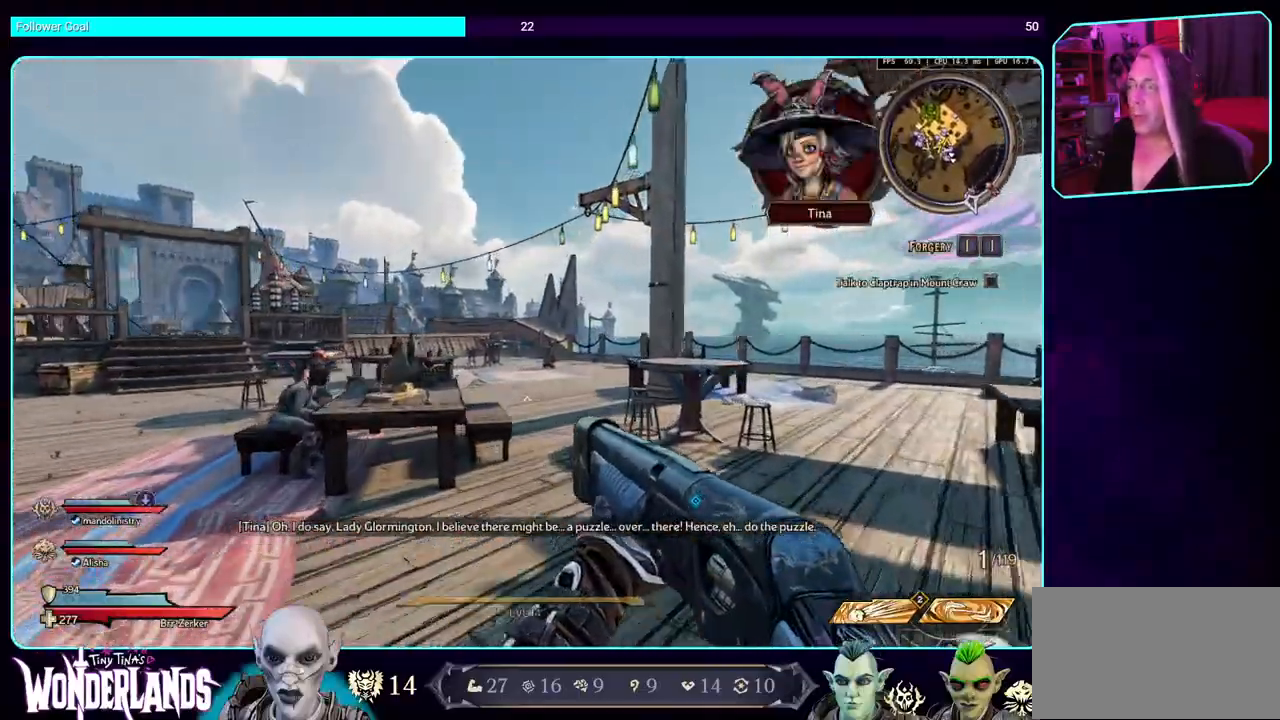
{"keys": ["d", "shift", "space", "w"], "mouse": [], "events": [[450, "shift", "down"], [467, "space", "down"]]}
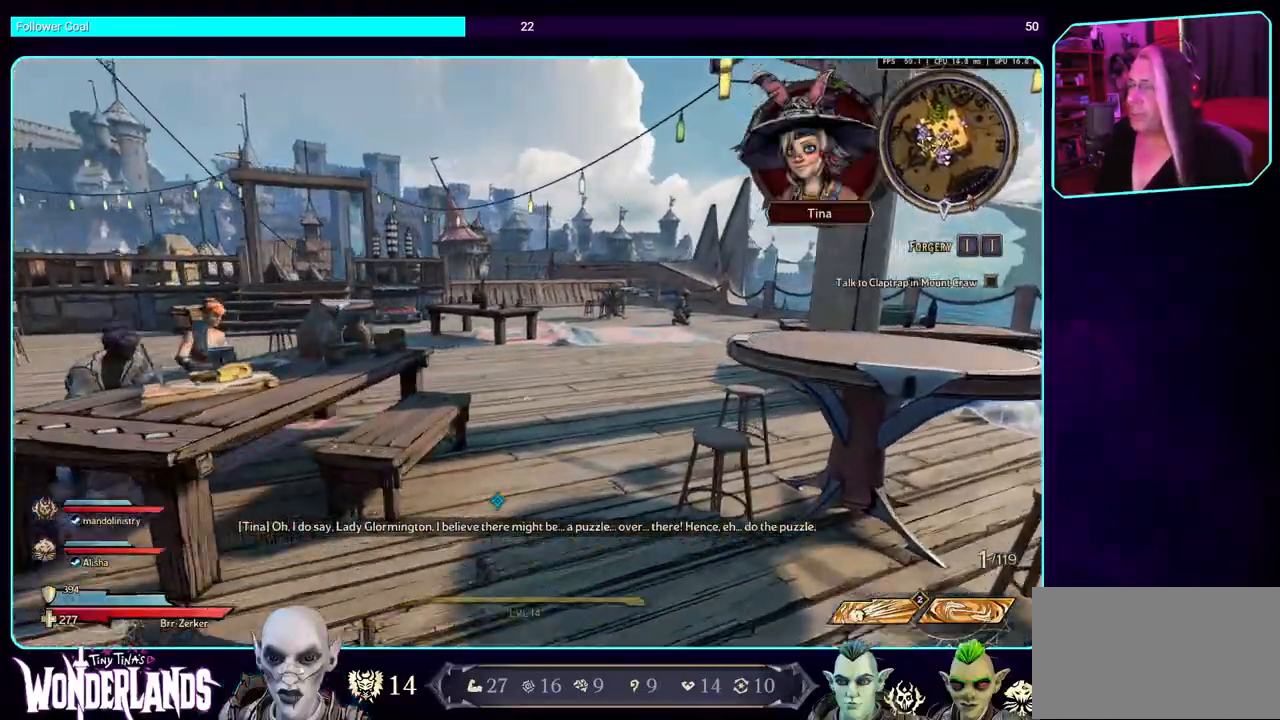
{"keys": ["a", "w"], "mouse": [], "events": [[117, "shift", "up"], [133, "d", "up"], [150, "space", "up"], [367, "a", "down"]]}
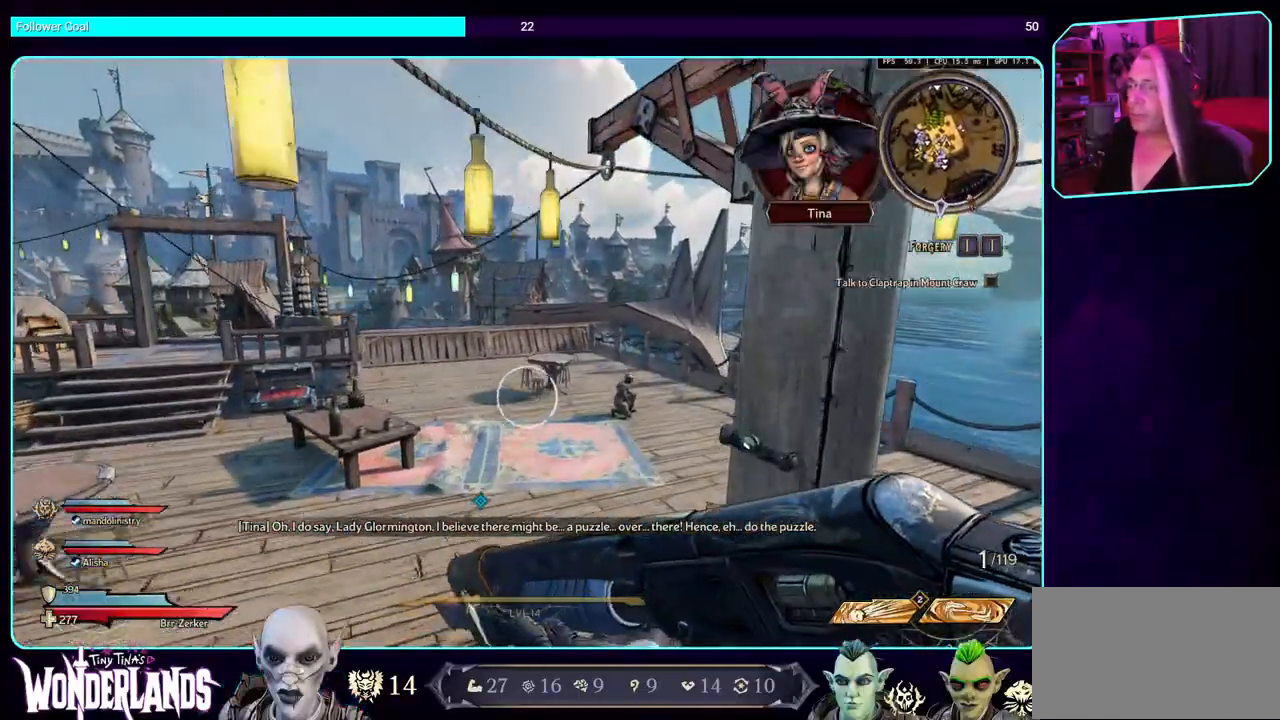
{"keys": ["a", "w"], "mouse": [], "events": []}
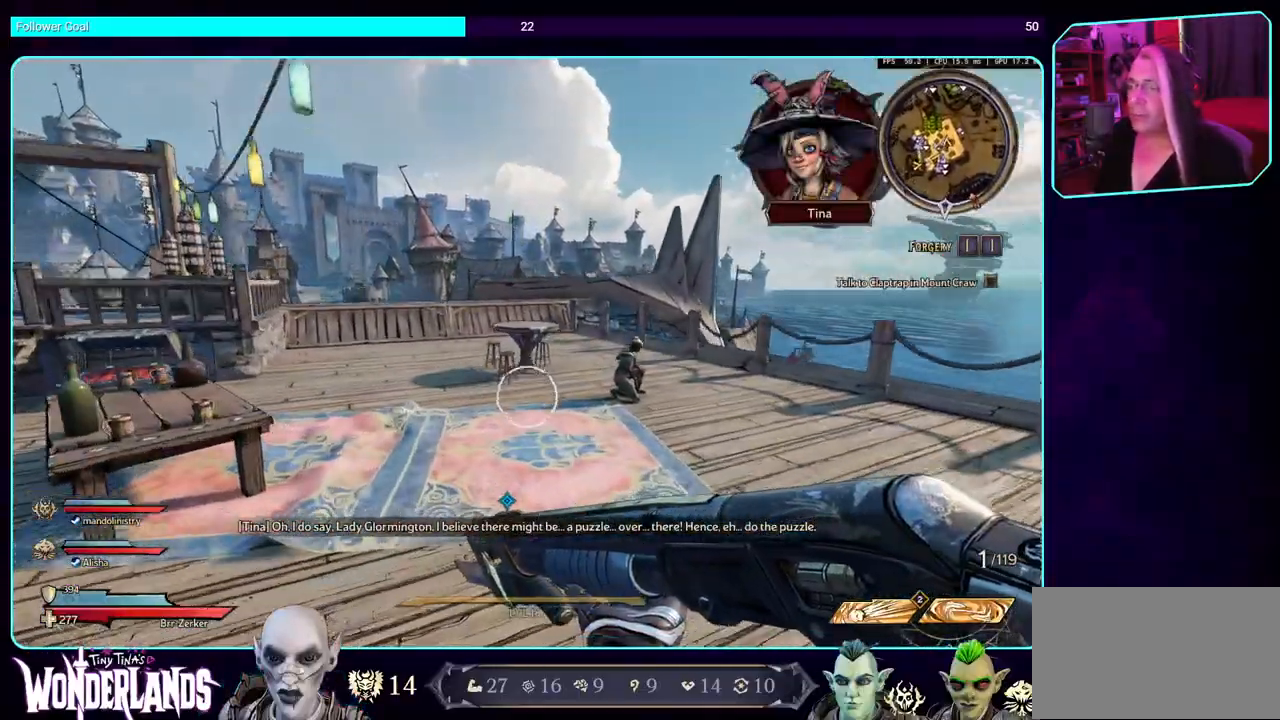
{"keys": ["w"], "mouse": [], "events": [[283, "a", "up"]]}
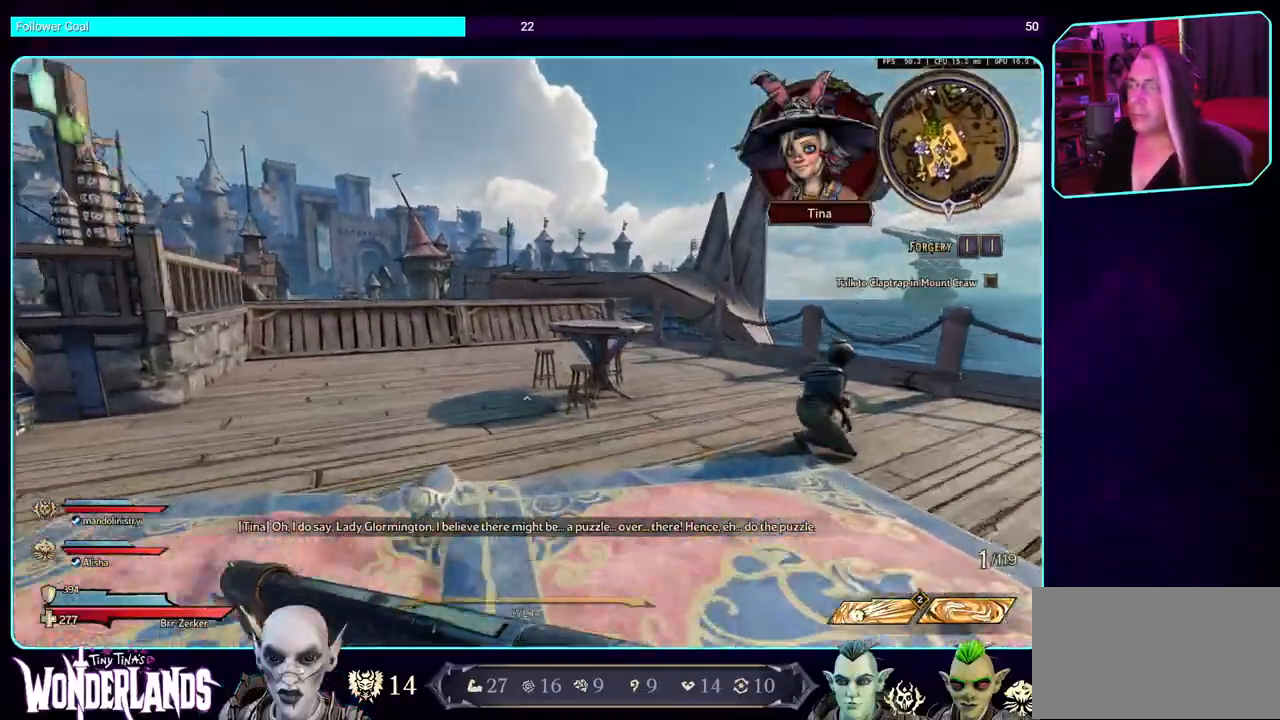
{"keys": ["d", "w"], "mouse": [], "events": [[83, "d", "down"]]}
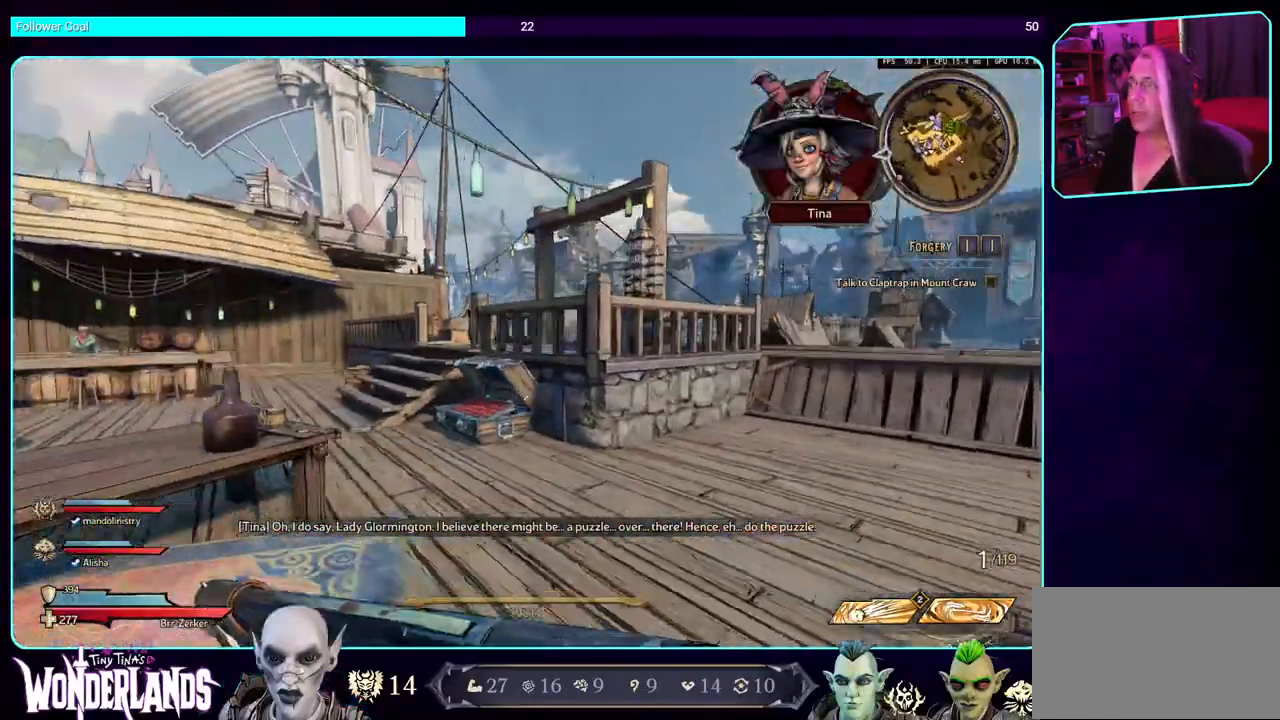
{"keys": ["a"], "mouse": [], "events": [[83, "w", "up"], [117, "d", "up"], [333, "a", "down"]]}
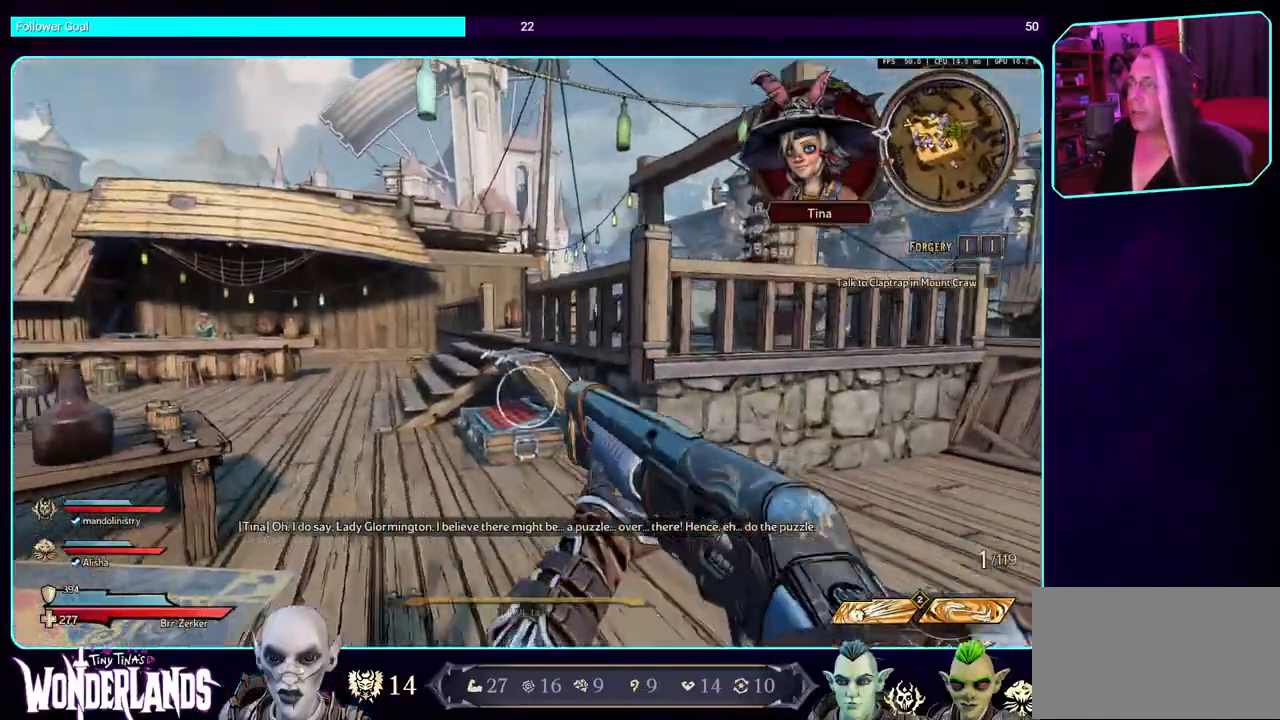
{"keys": [], "mouse": [], "events": [[183, "a", "up"]]}
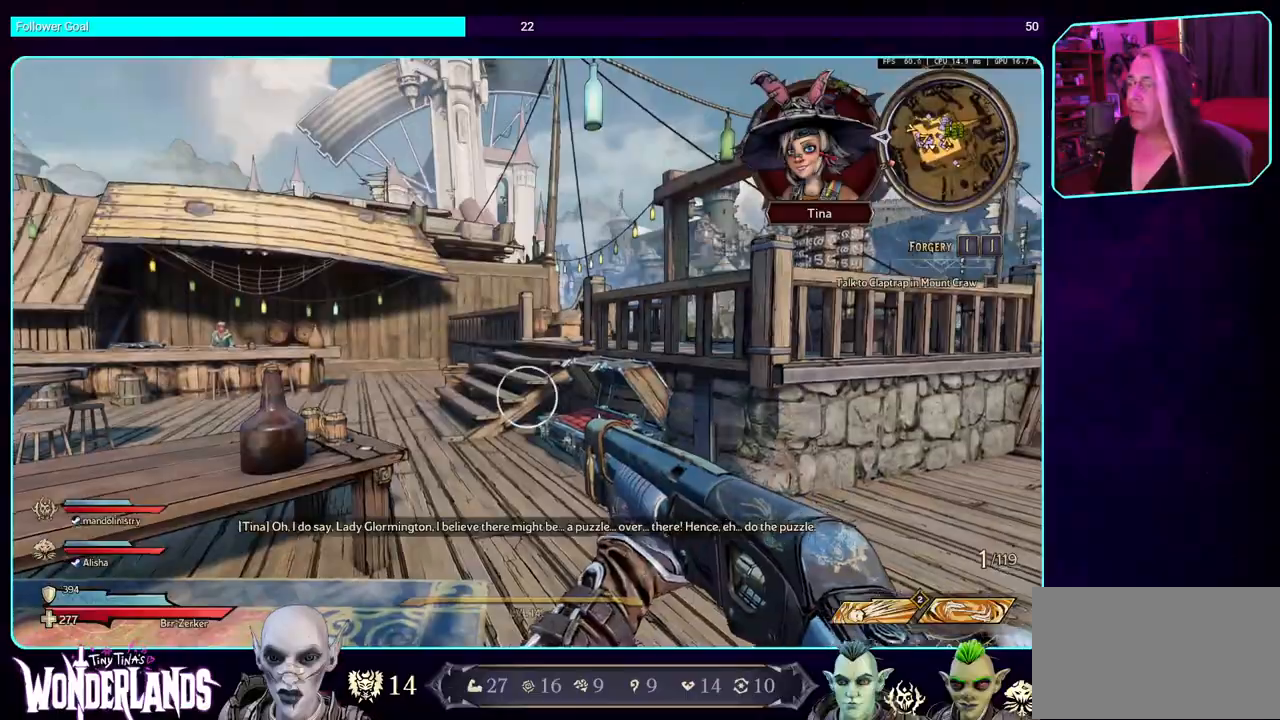
{"keys": ["a", "w"], "mouse": [], "events": [[433, "a", "down"], [483, "w", "down"]]}
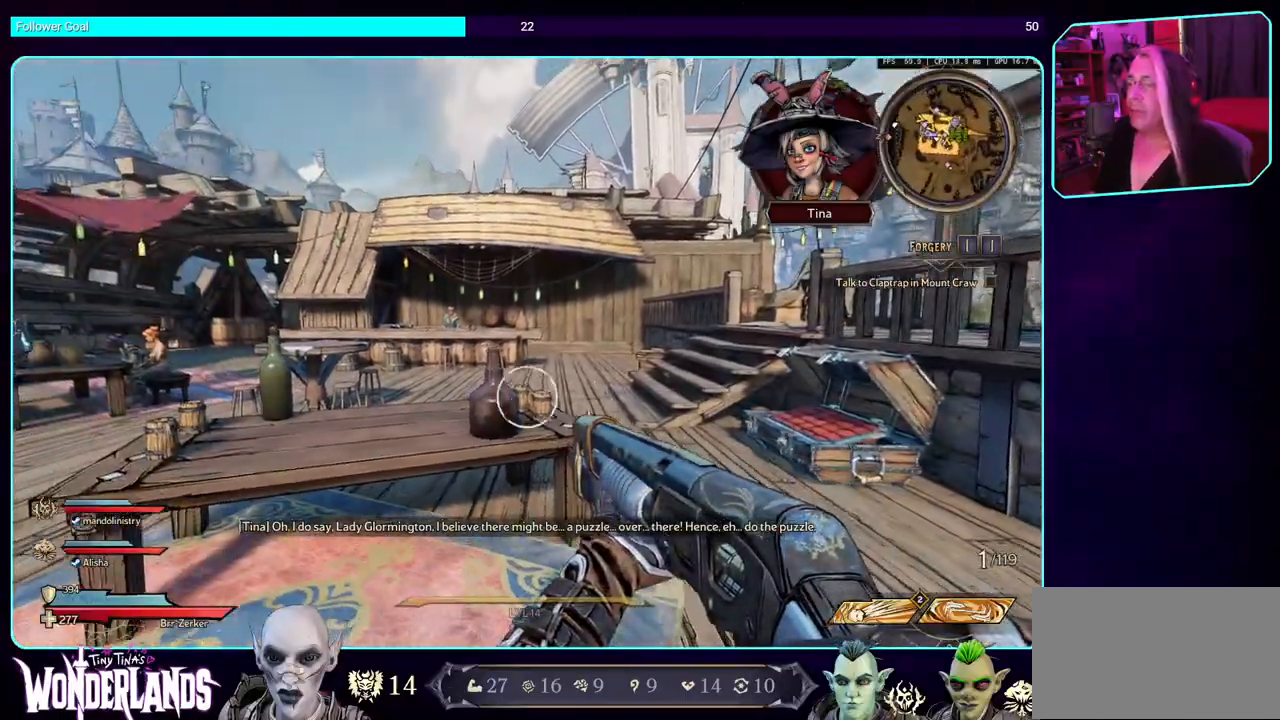
{"keys": ["a", "w"], "mouse": [], "events": [[133, "space", "down"], [267, "space", "up"]]}
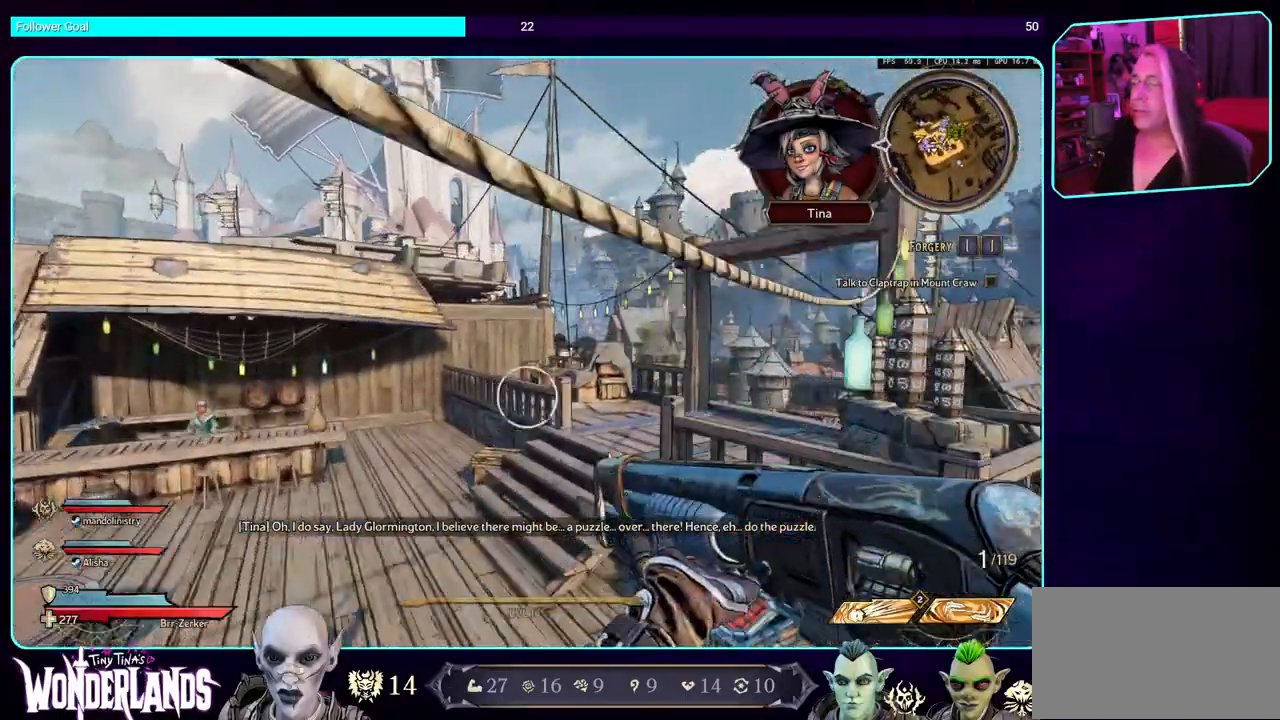
{"keys": ["a", "w"], "mouse": [], "events": []}
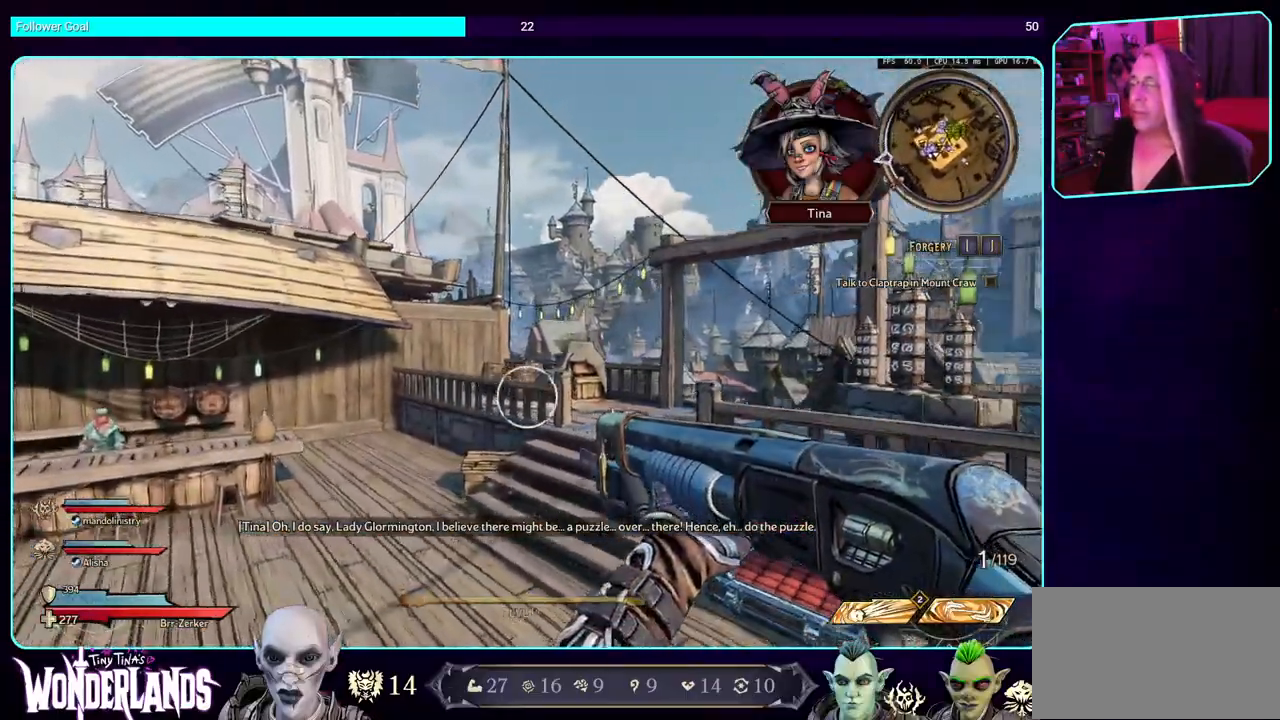
{"keys": ["a", "w"], "mouse": [], "events": []}
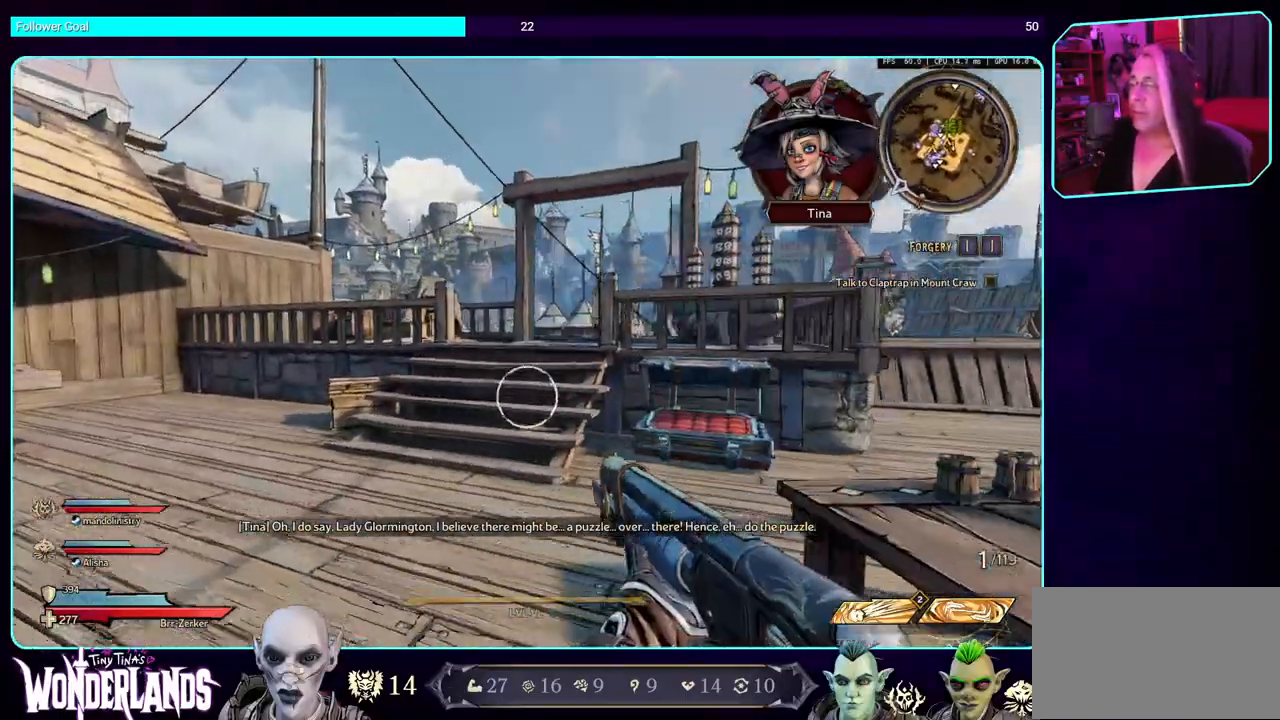
{"keys": ["a", "w"], "mouse": [], "events": []}
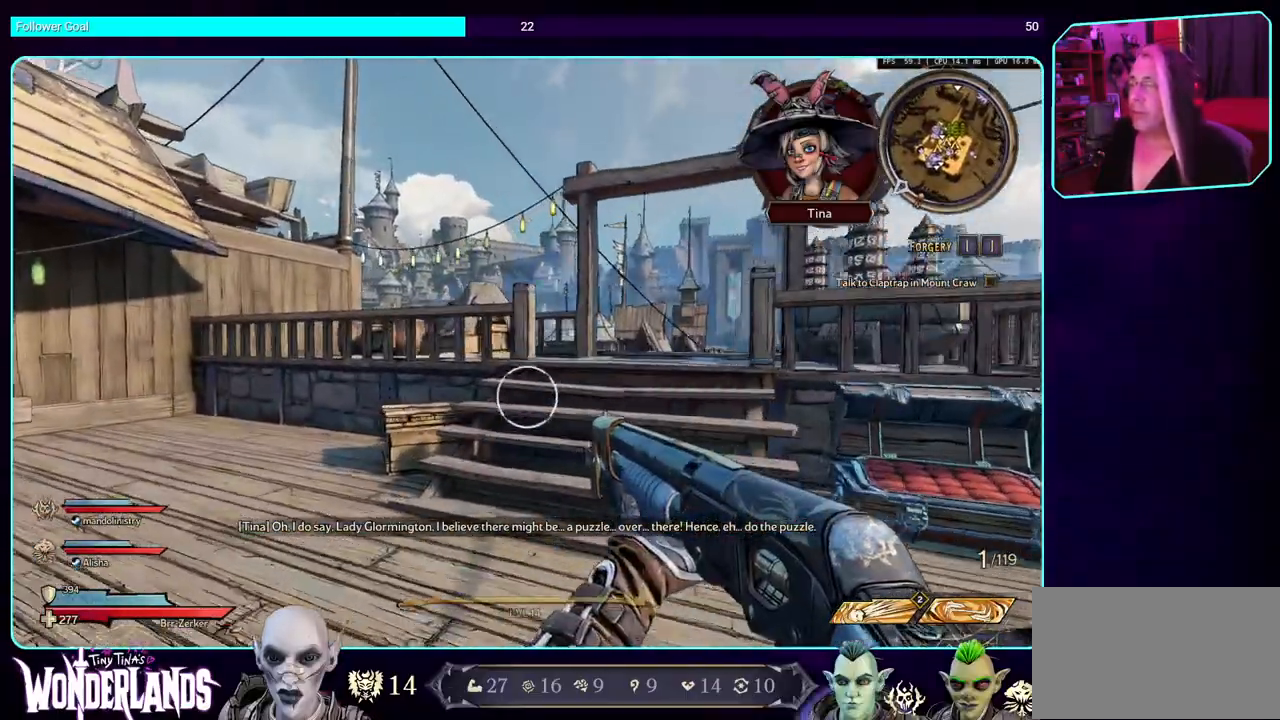
{"keys": ["w"], "mouse": [], "events": [[50, "a", "up"], [250, "d", "down"], [350, "d", "up"], [367, "shift", "down"], [500, "shift", "up"]]}
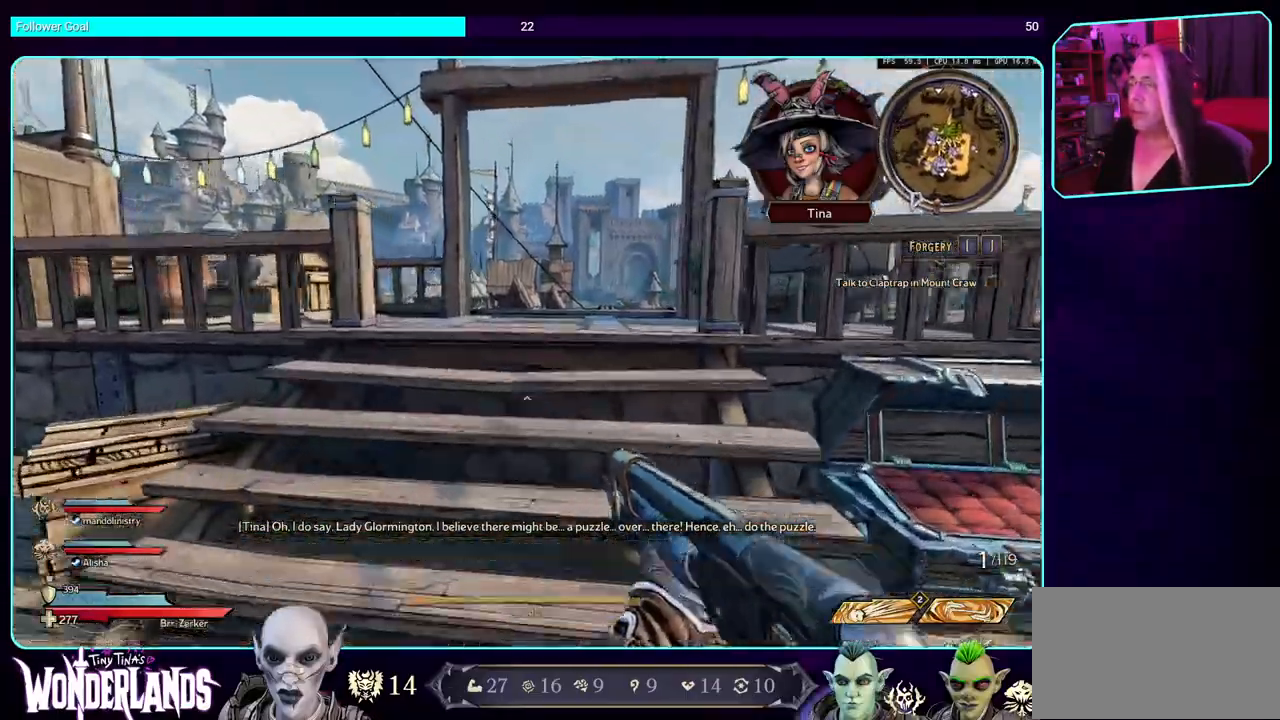
{"keys": ["w"], "mouse": [], "events": []}
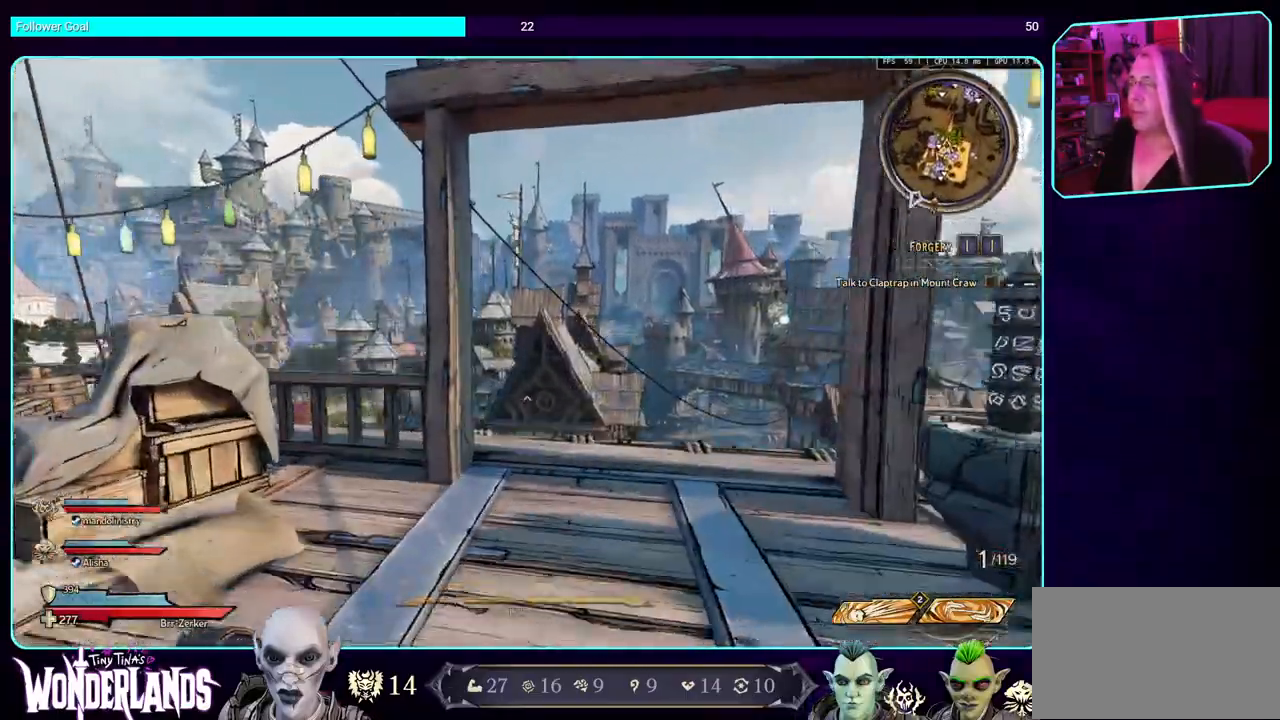
{"keys": [], "mouse": [], "events": [[117, "a", "down"], [217, "w", "up"], [317, "a", "up"]]}
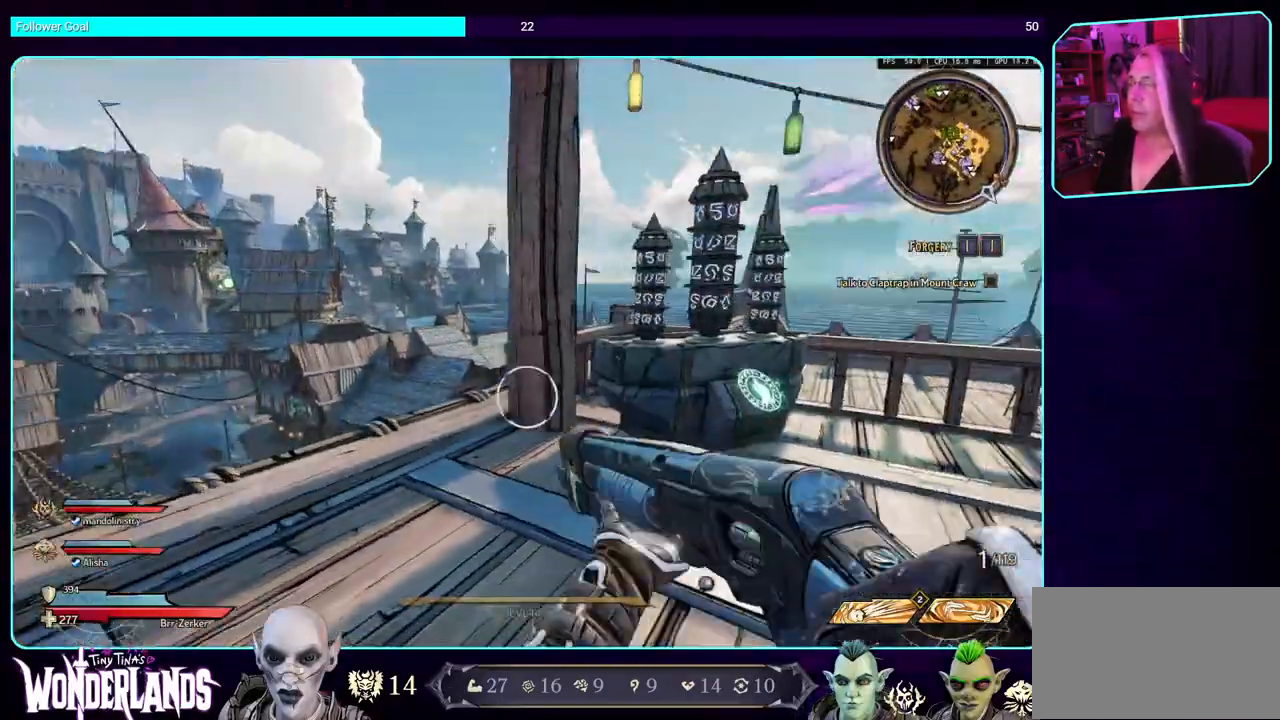
{"keys": [], "mouse": [], "events": []}
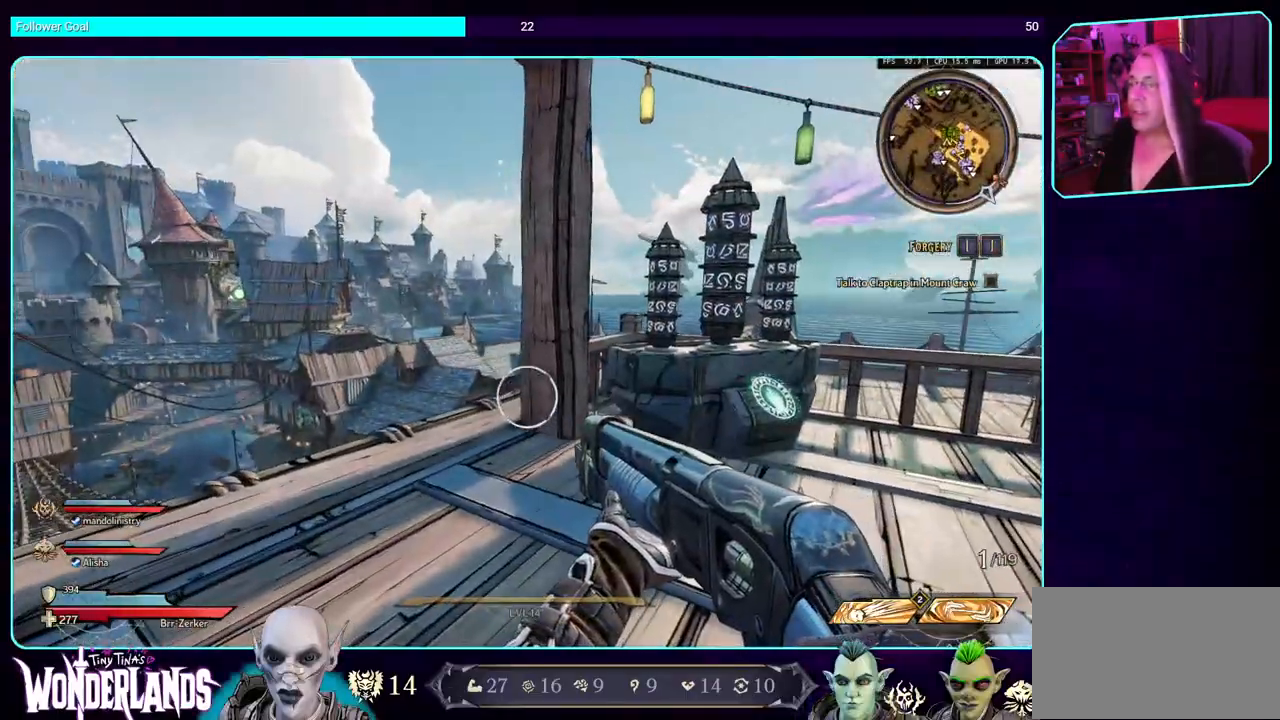
{"keys": [], "mouse": [], "events": [[133, "a", "down"], [350, "a", "up"]]}
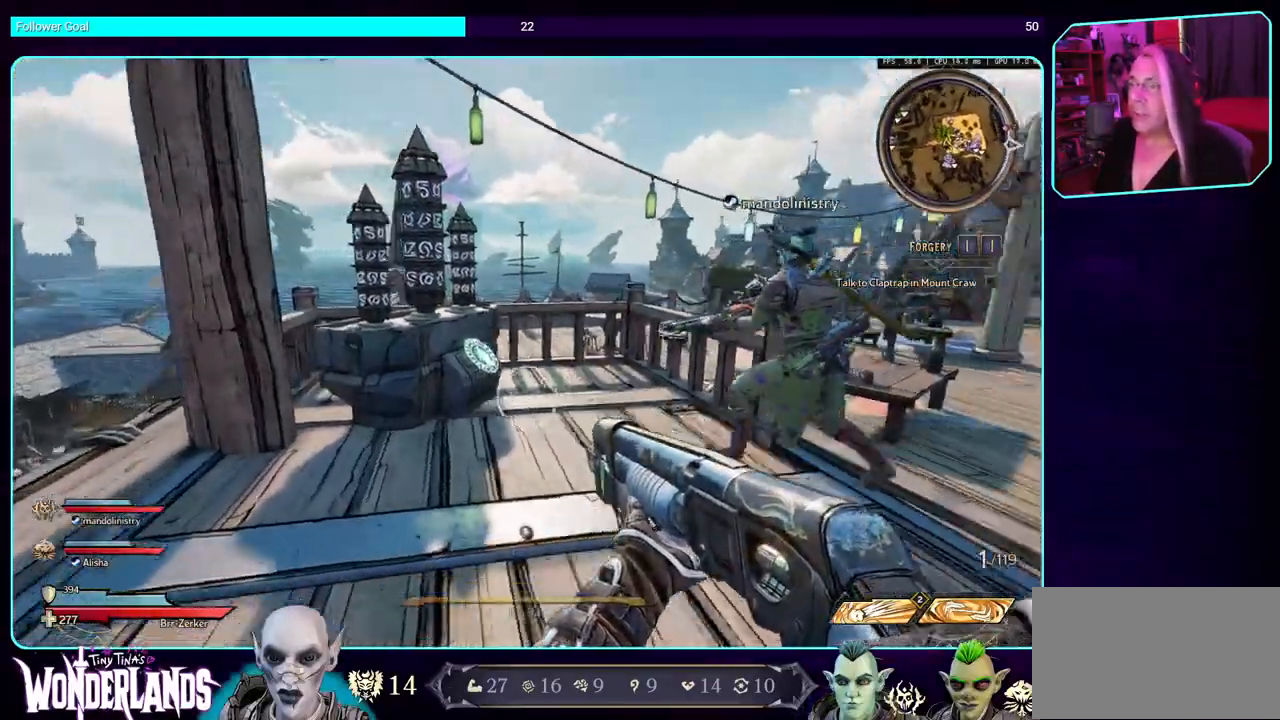
{"keys": [], "mouse": [], "events": []}
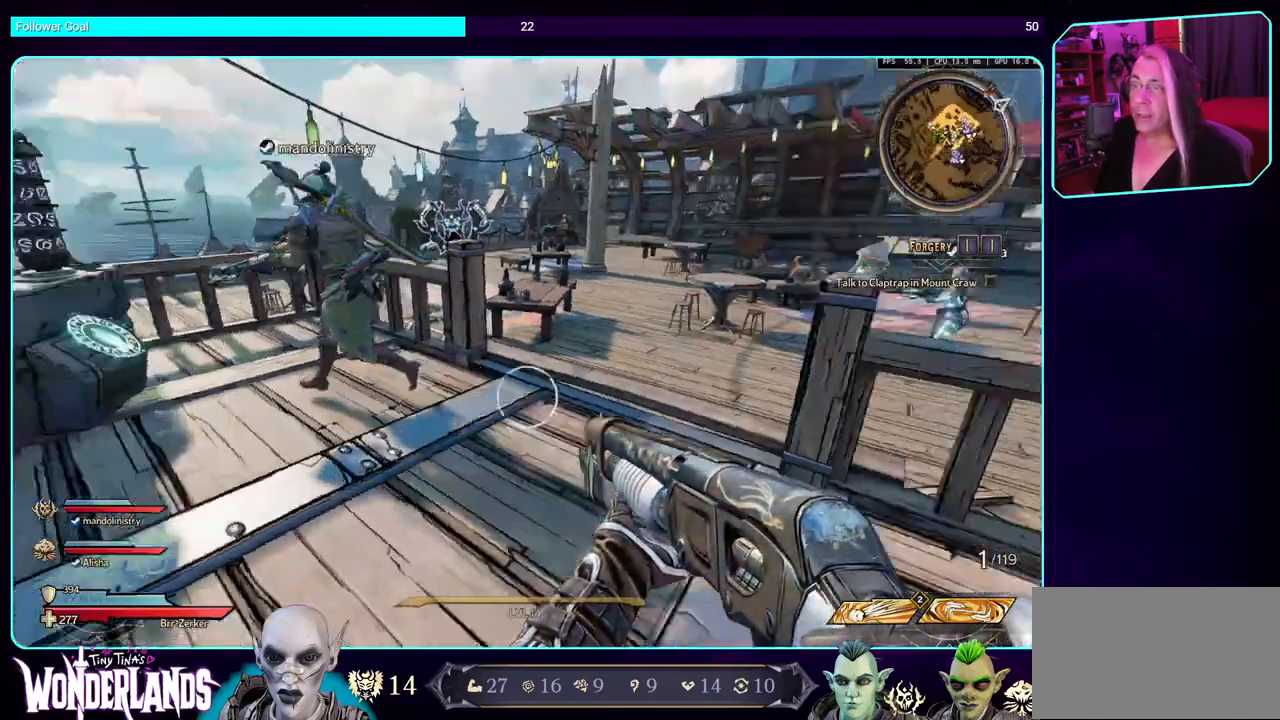
{"keys": [], "mouse": [], "events": []}
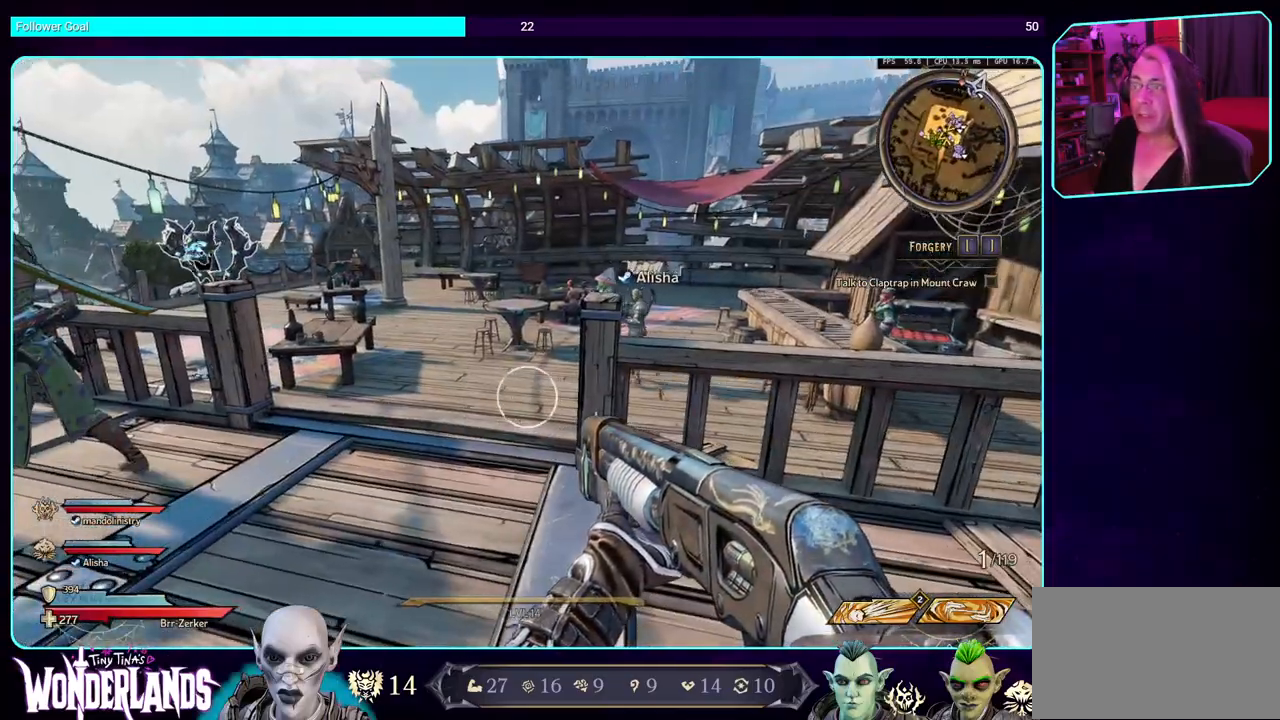
{"keys": [], "mouse": [], "events": []}
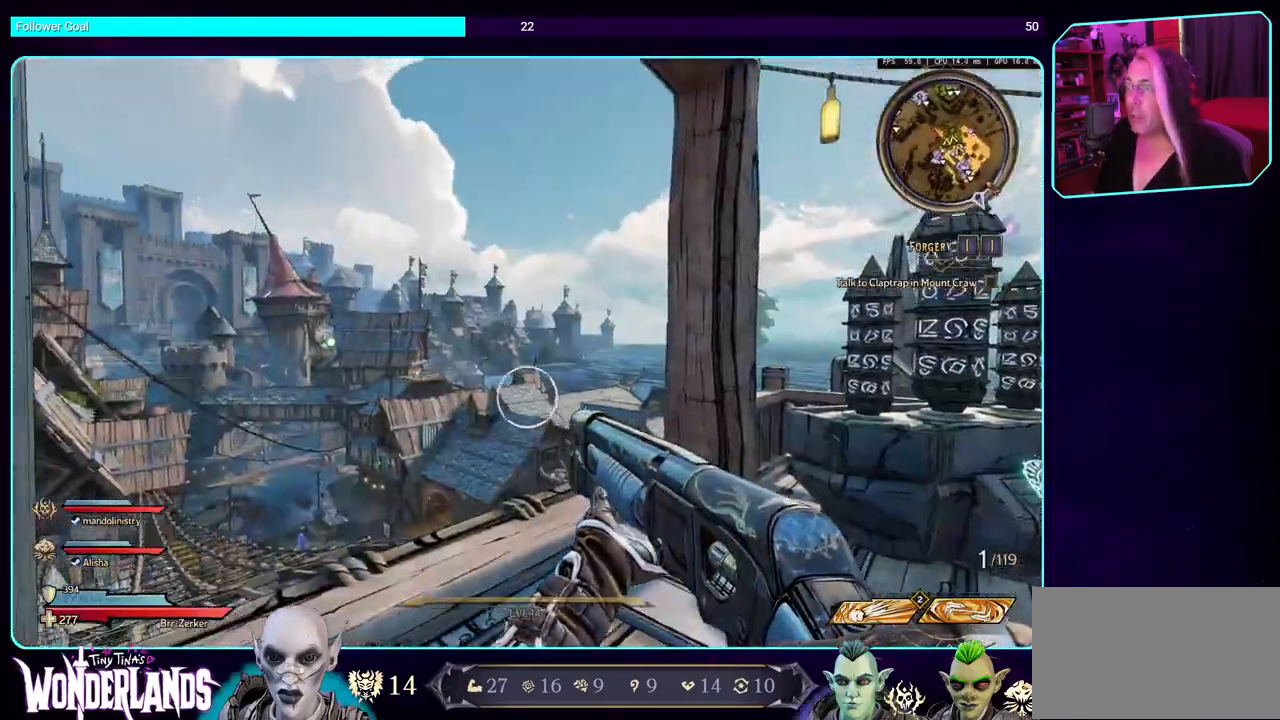
{"keys": [], "mouse": [], "events": []}
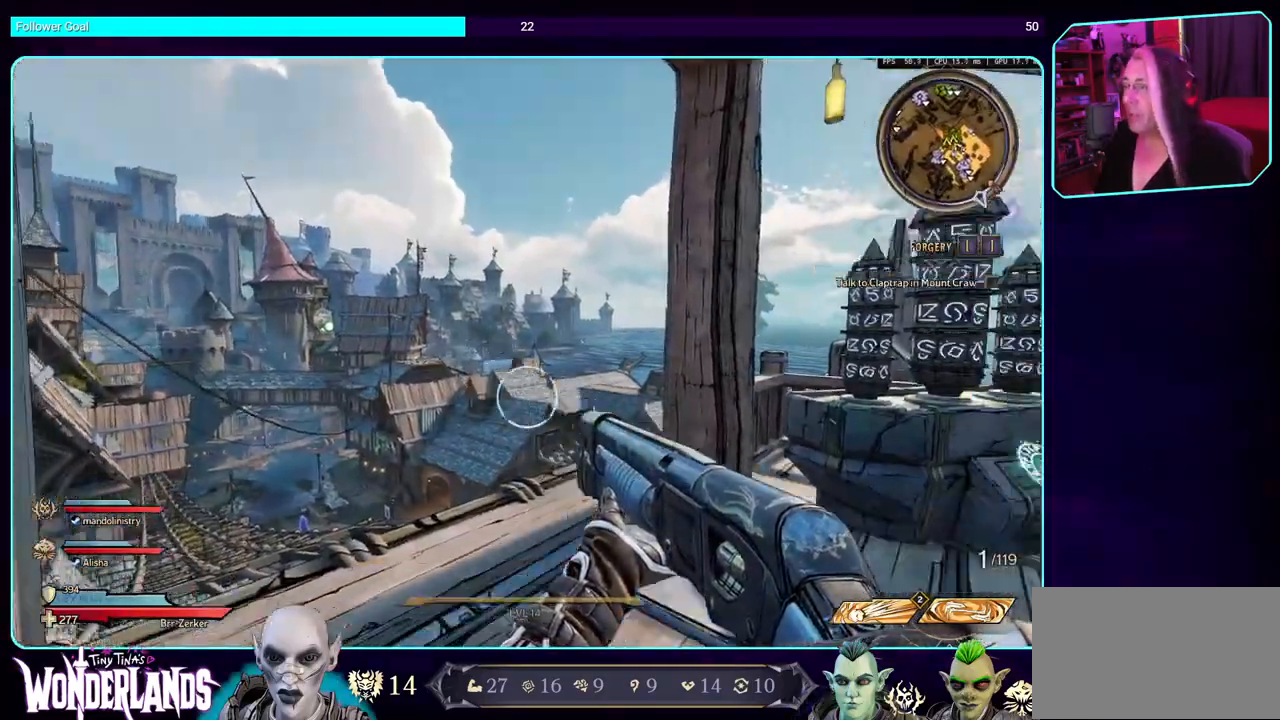
{"keys": [], "mouse": [], "events": []}
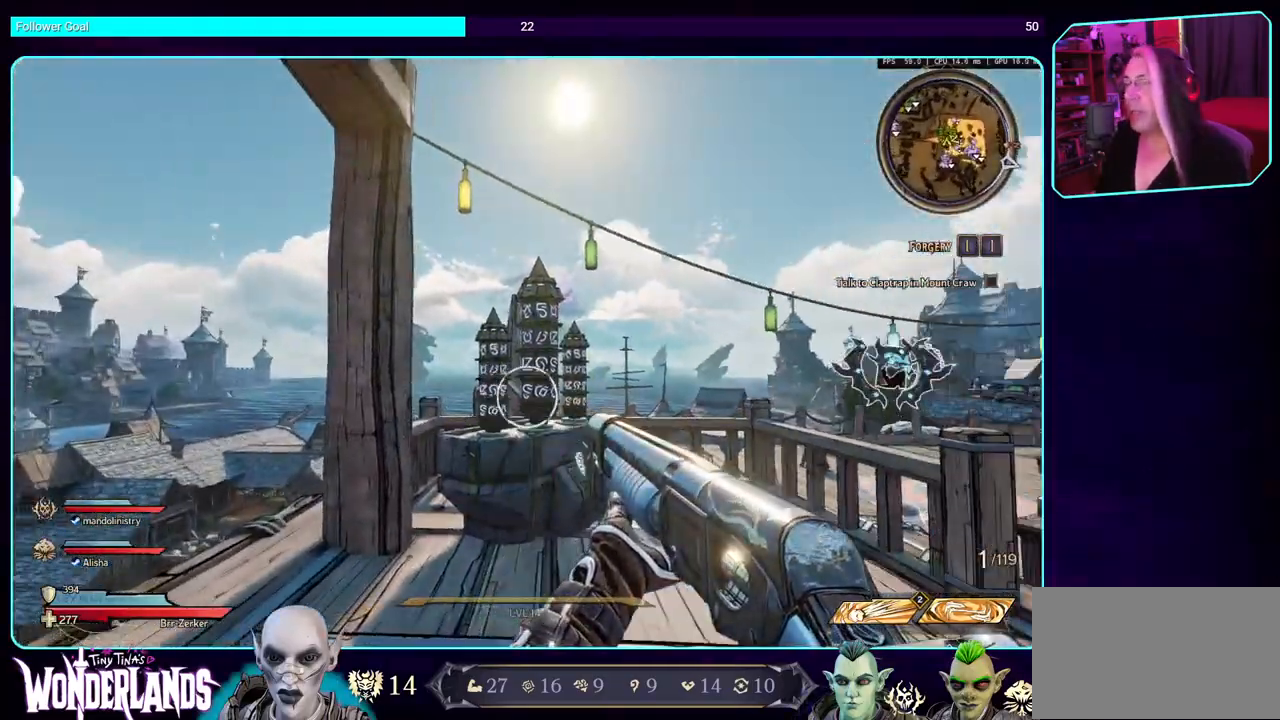
{"keys": [], "mouse": [], "events": []}
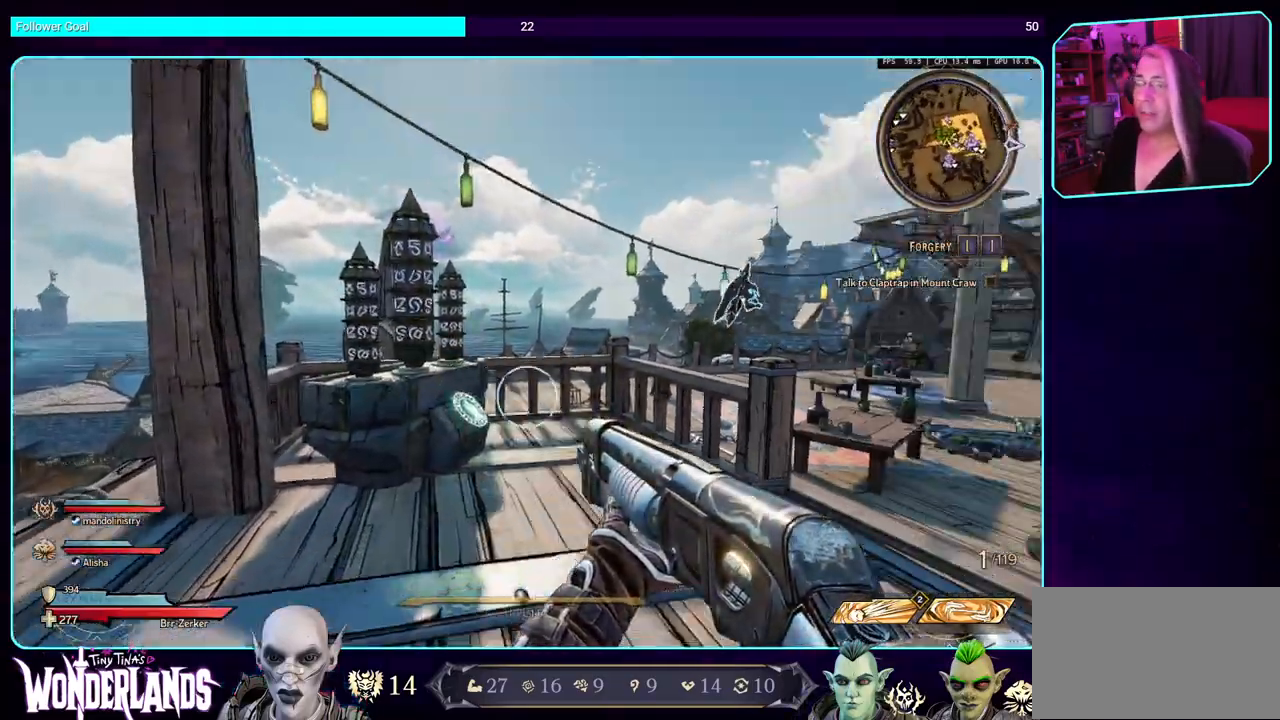
{"keys": [], "mouse": [], "events": []}
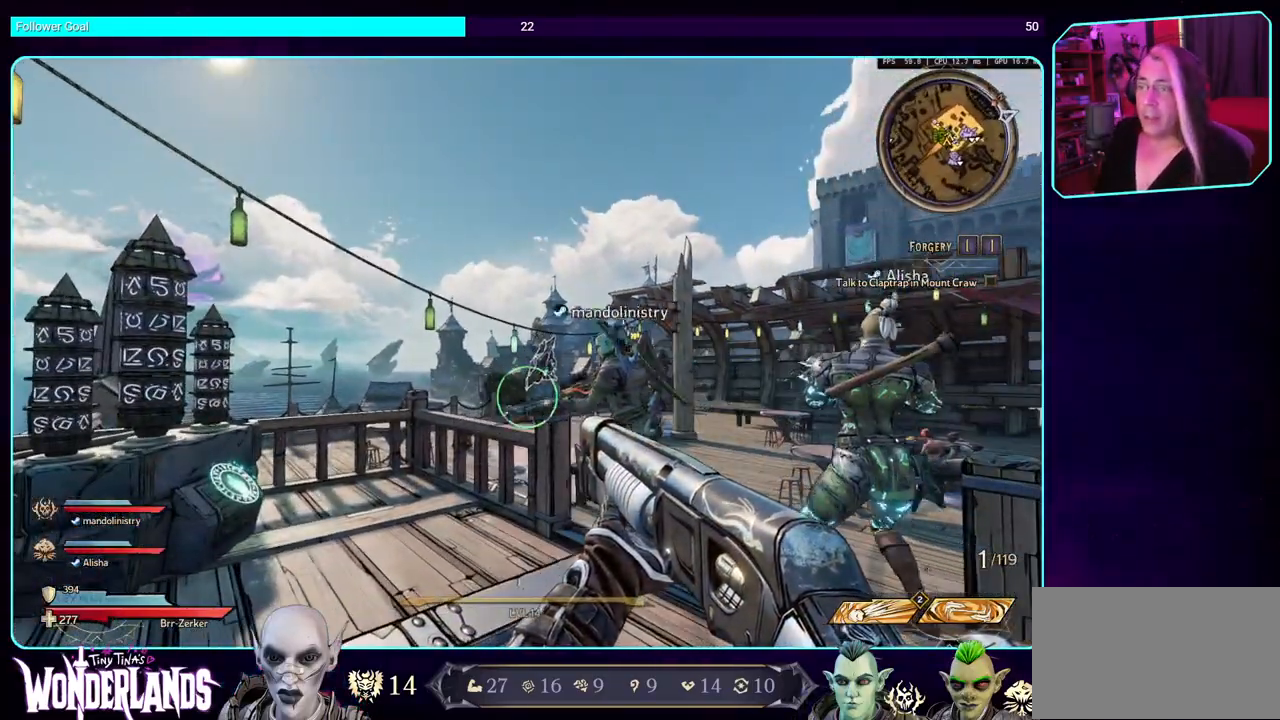
{"keys": [], "mouse": [], "events": [[167, "d", "down"], [500, "d", "up"]]}
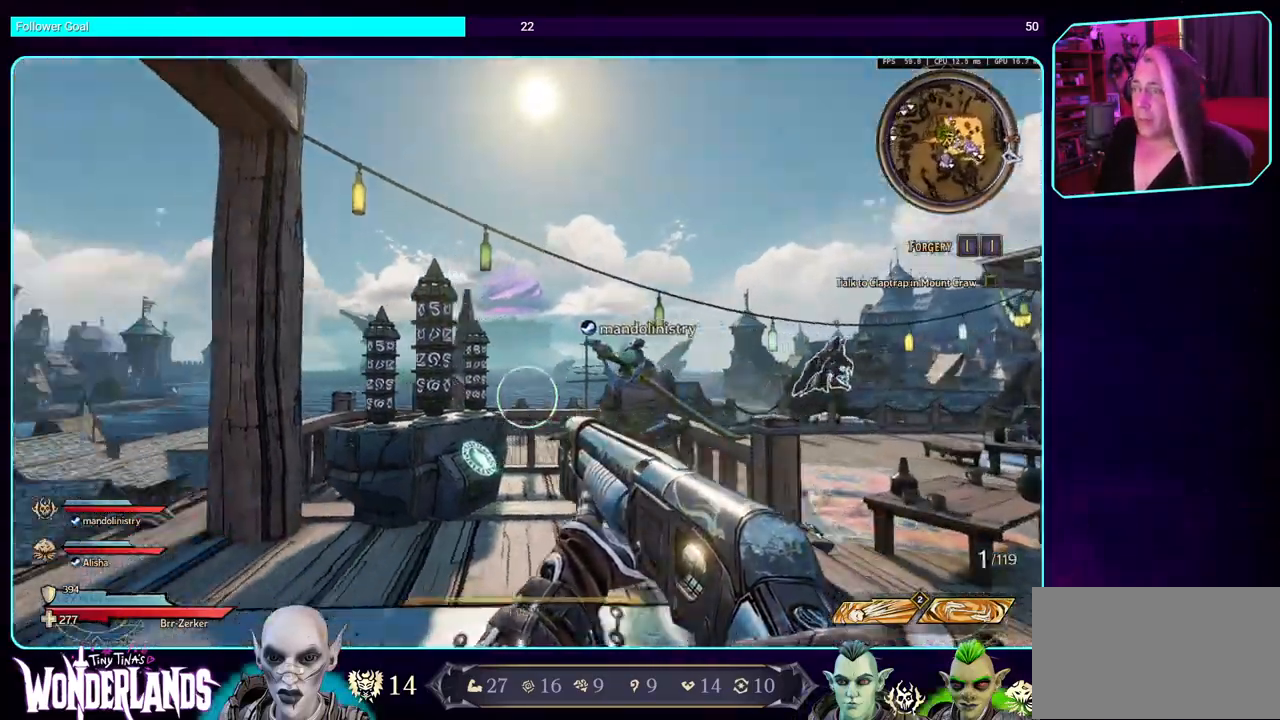
{"keys": [], "mouse": [], "events": []}
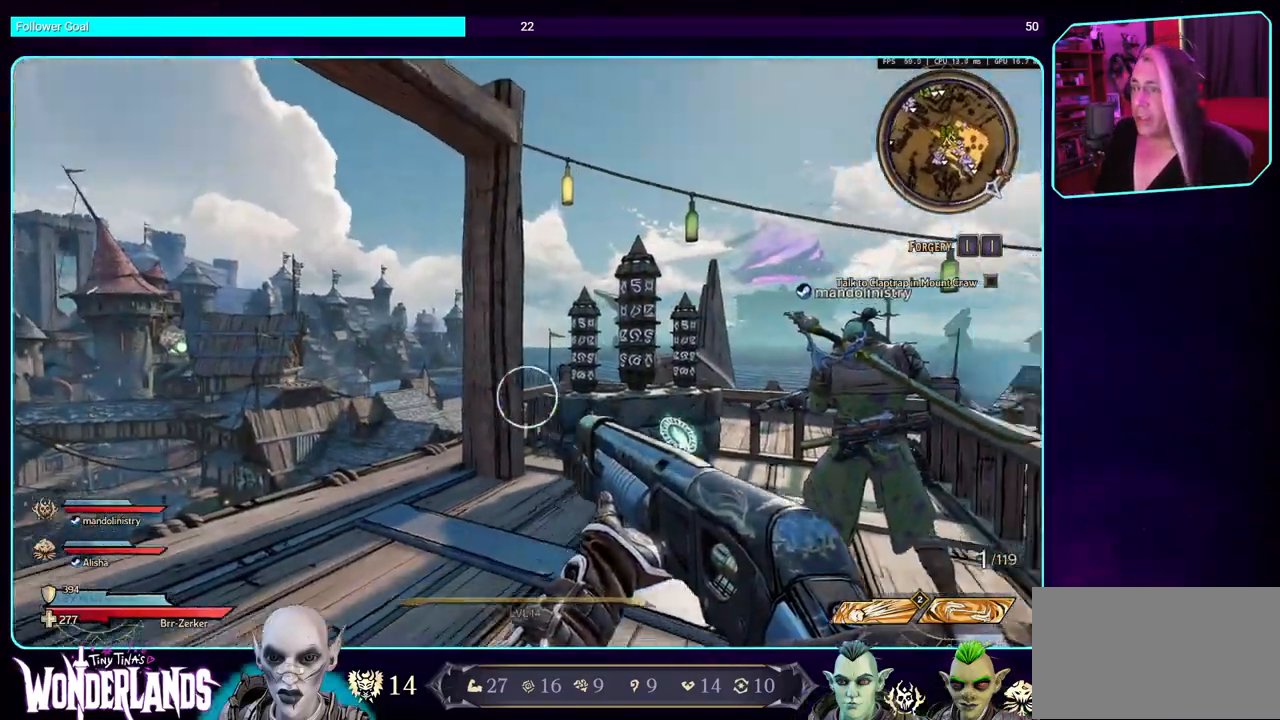
{"keys": ["a"], "mouse": [], "events": [[333, "a", "down"]]}
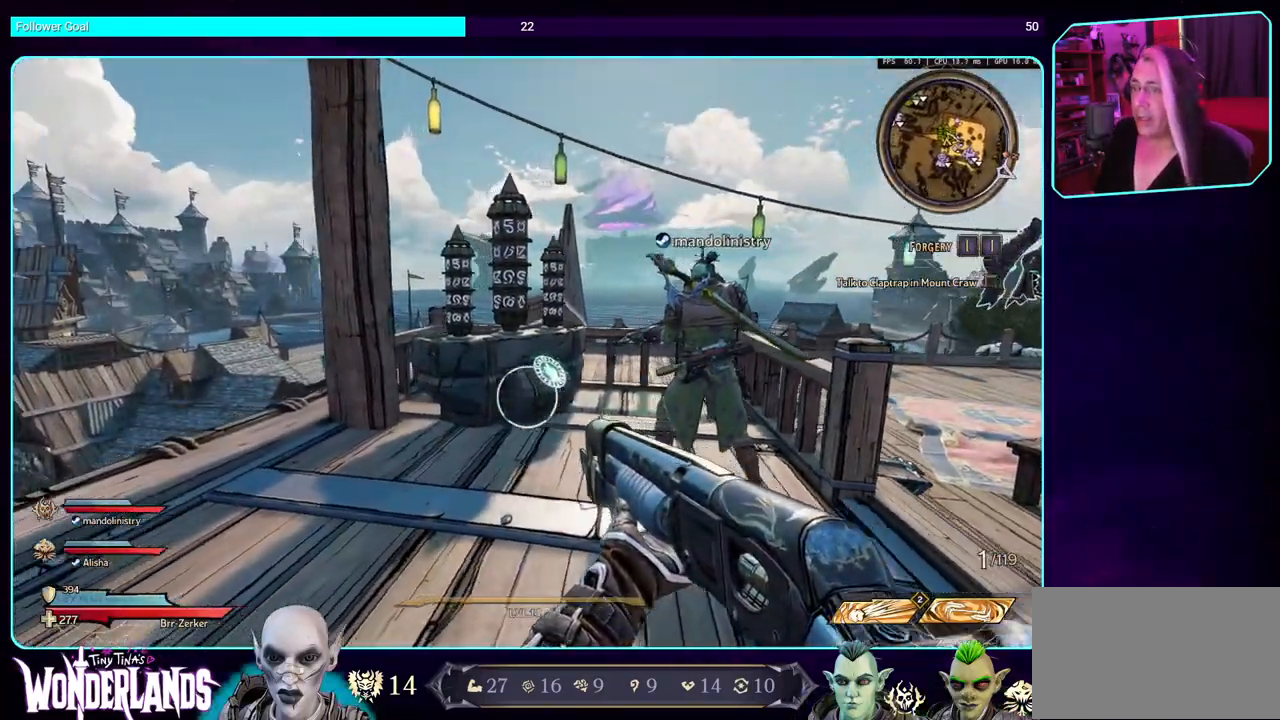
{"keys": [], "mouse": [], "events": [[50, "a", "up"]]}